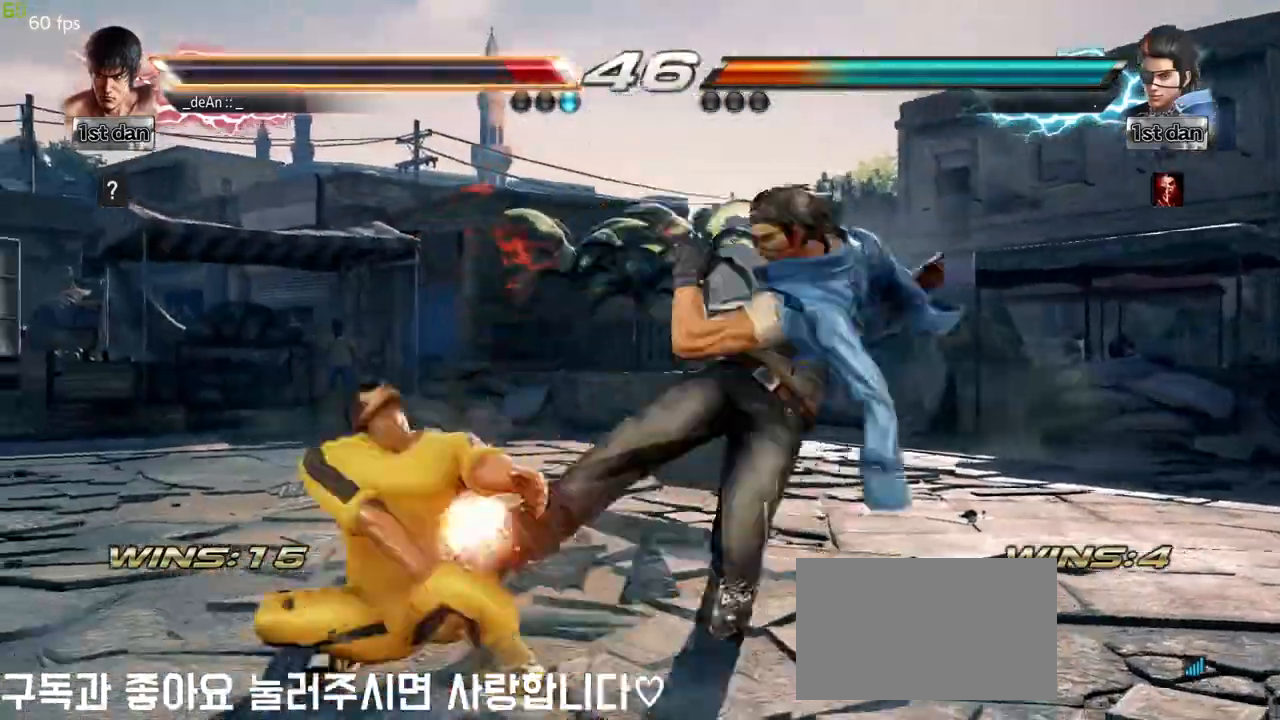
Gameplay with a controller (arcade stick); each line is a JSON object with the inputs held at the frame after it (dt_ms = milliseconds from this image to that frame). "events" lists button and stick changes between this image and that frame as [ms after this image, input, new state], when the widget could be followed in between. Not read: L3 R3.
{"dt_ms": 500, "buttons": [], "left_stick": "center", "events": []}
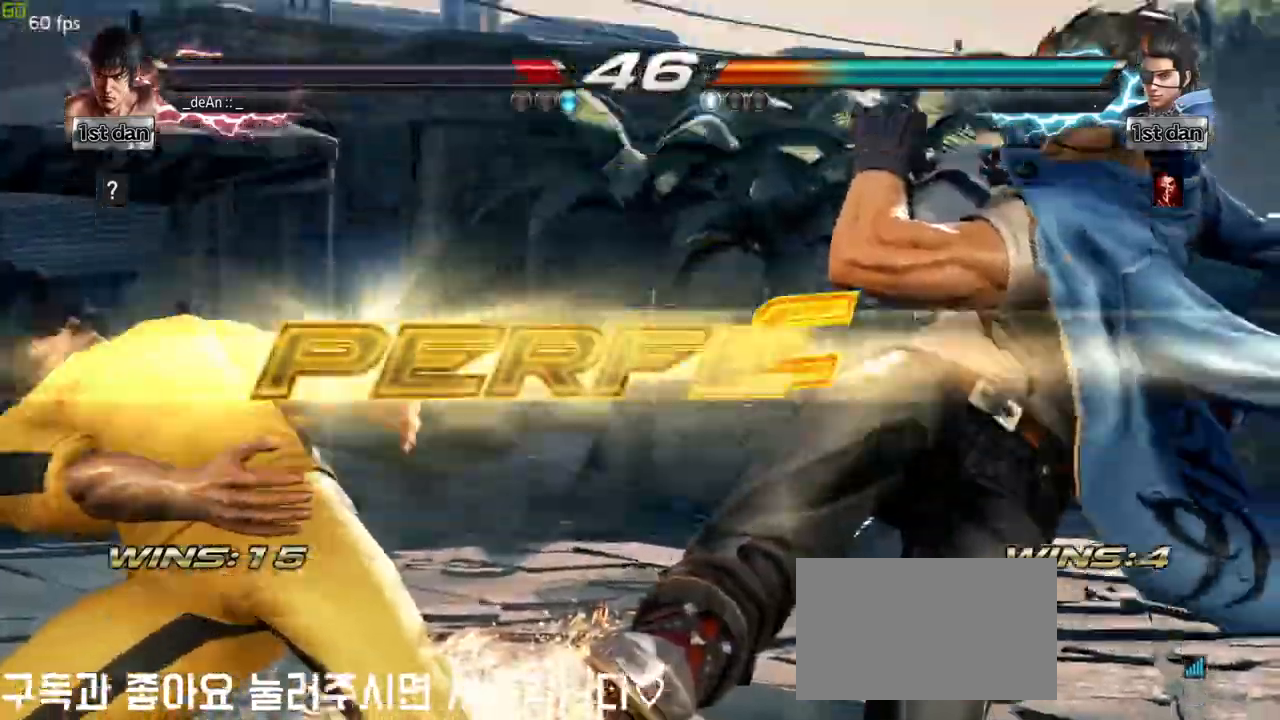
{"dt_ms": 500, "buttons": [], "left_stick": "center", "events": []}
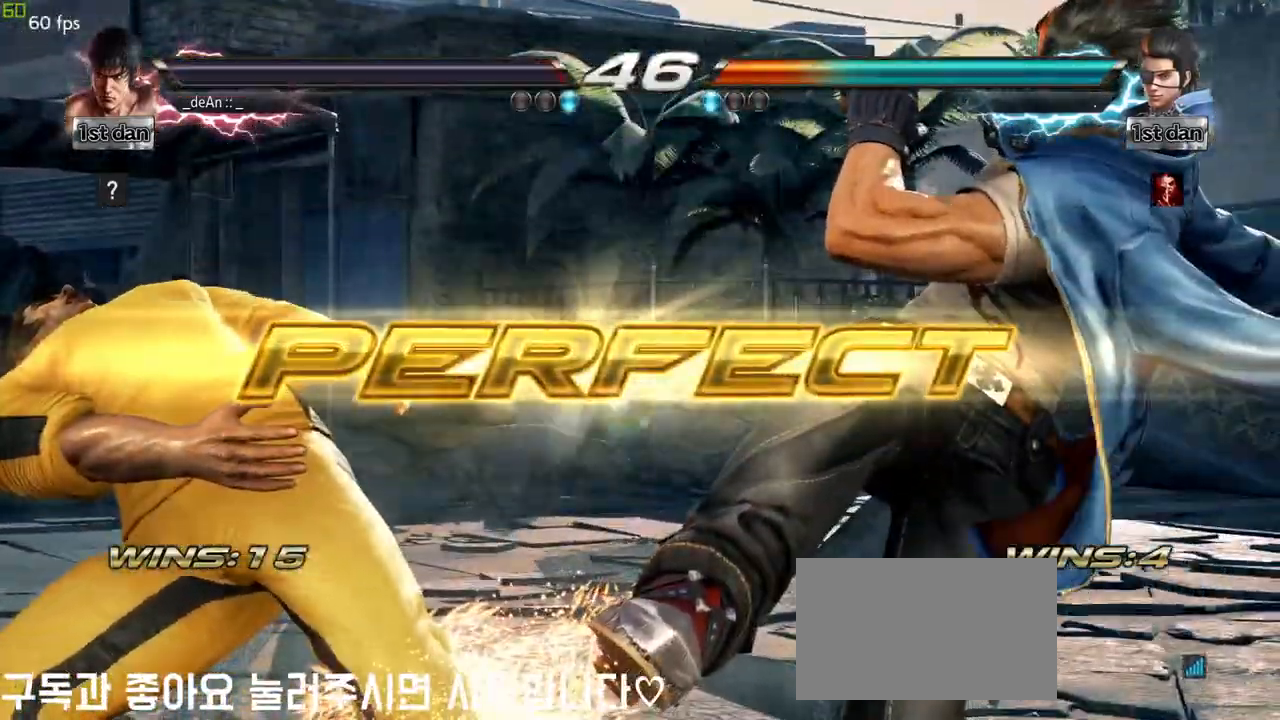
{"dt_ms": 500, "buttons": [], "left_stick": "center", "events": []}
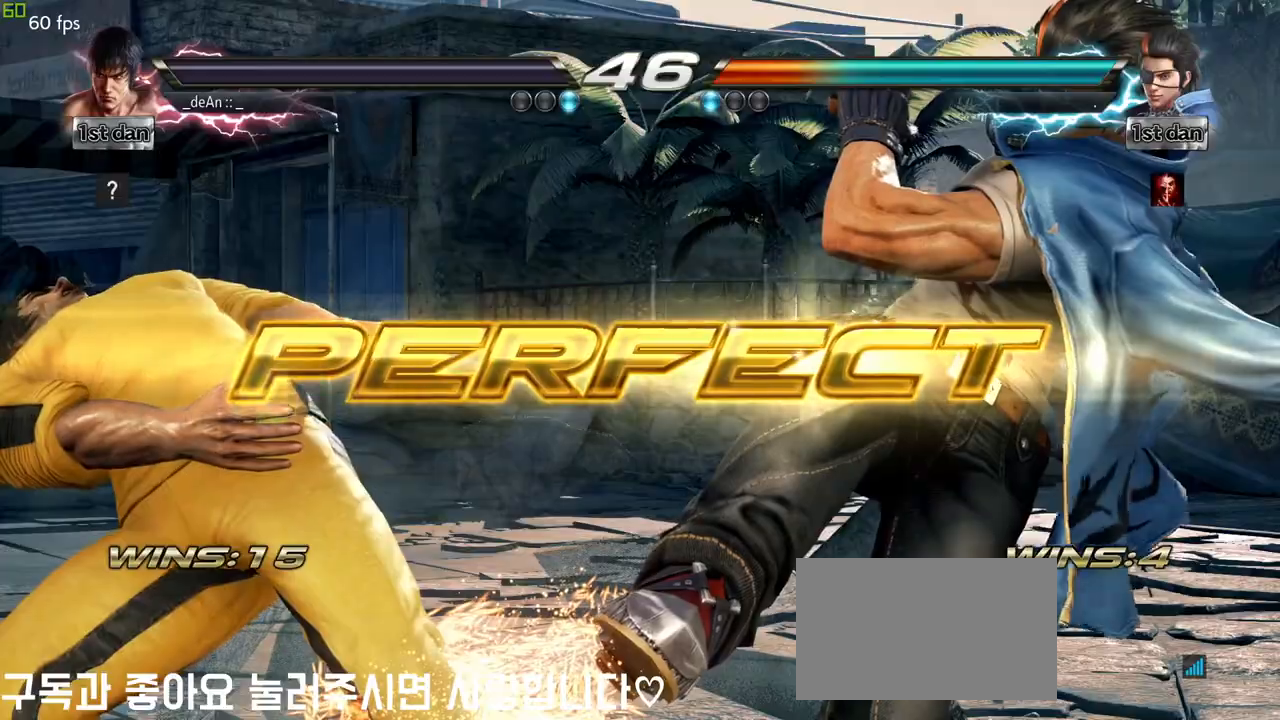
{"dt_ms": 500, "buttons": [], "left_stick": "center", "events": []}
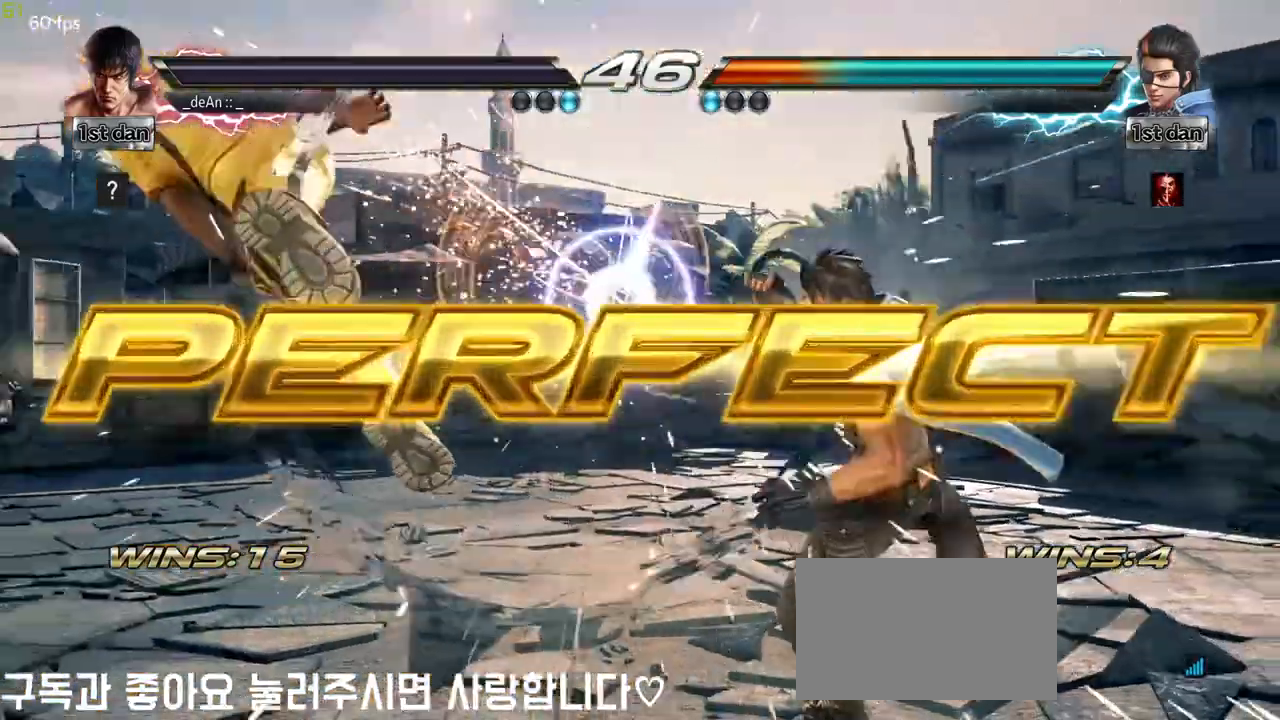
{"dt_ms": 500, "buttons": [], "left_stick": "center", "events": []}
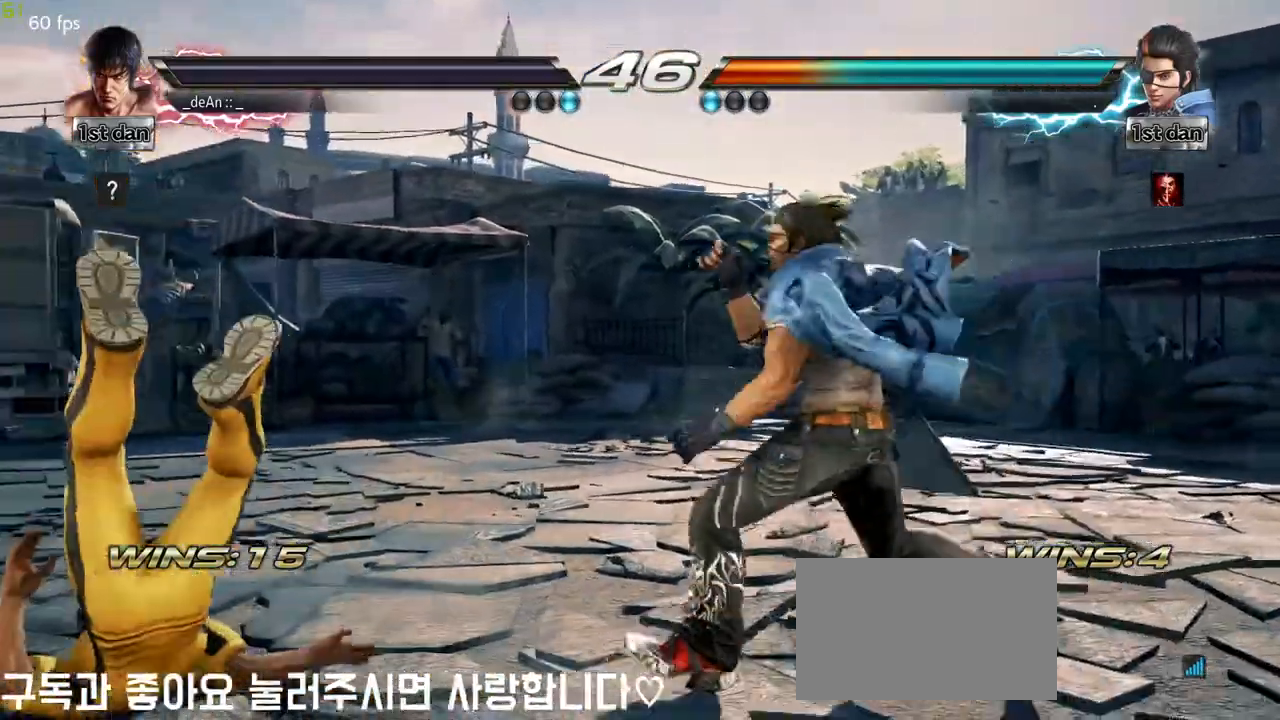
{"dt_ms": 500, "buttons": [], "left_stick": "center", "events": [[200, "left_stick", "down-left"], [250, "left_stick", "down"], [400, "left_stick", "right"], [467, "left_stick", "center"]]}
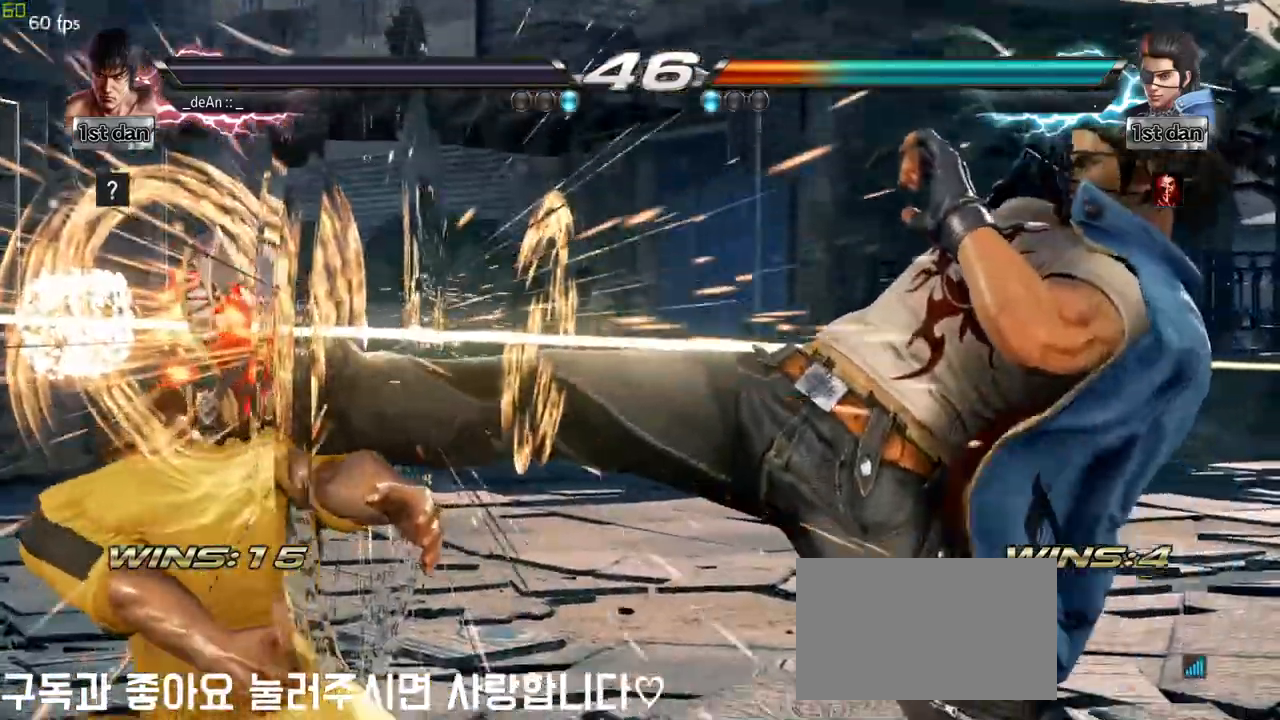
{"dt_ms": 500, "buttons": [], "left_stick": "down", "events": [[33, "left_stick", "left"], [133, "left_stick", "down"], [233, "left_stick", "right"], [333, "left_stick", "center"], [400, "left_stick", "left"], [483, "left_stick", "down"]]}
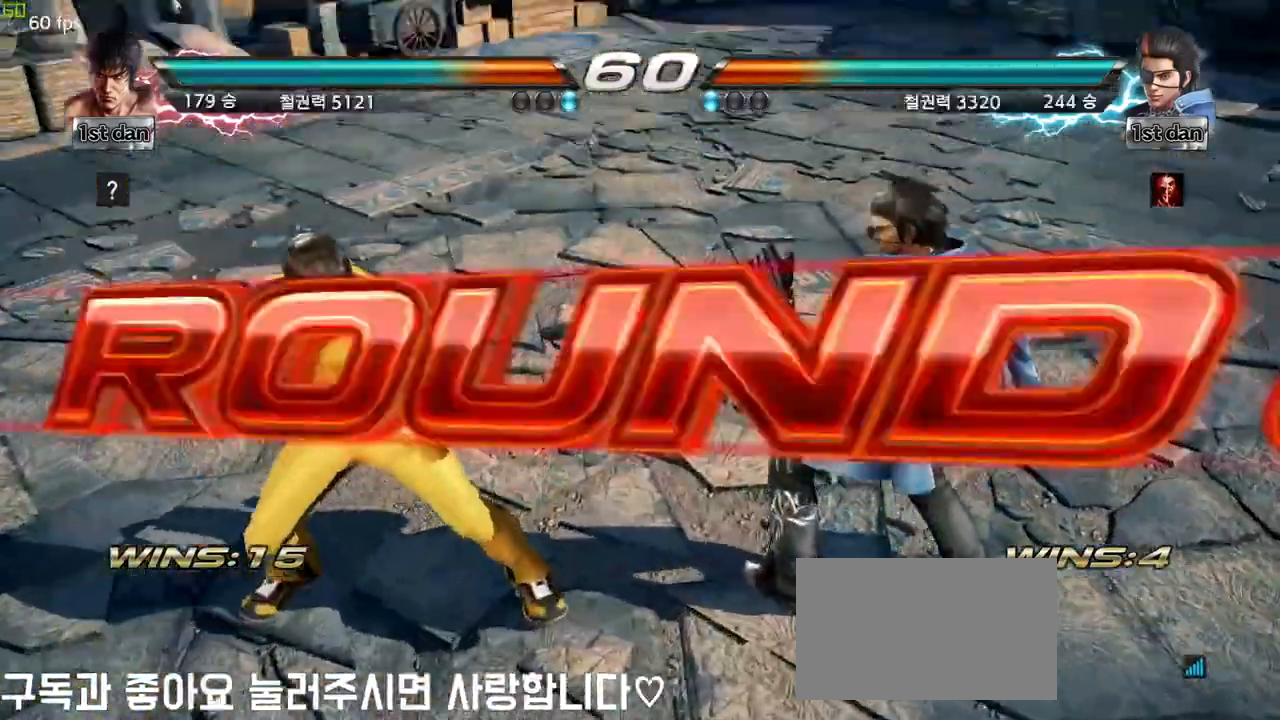
{"dt_ms": 500, "buttons": [], "left_stick": "right", "events": [[100, "left_stick", "right"], [183, "left_stick", "center"], [267, "left_stick", "left"], [350, "left_stick", "down"], [467, "left_stick", "right"]]}
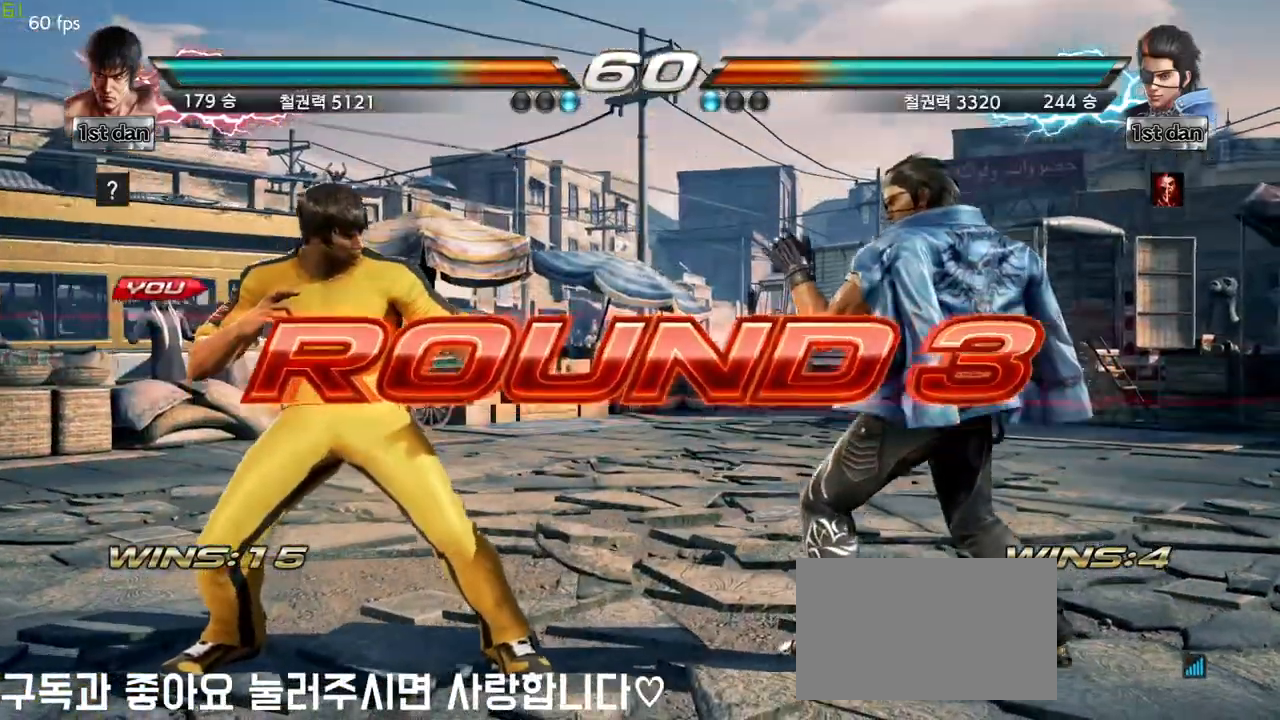
{"dt_ms": 500, "buttons": [], "left_stick": "center", "events": [[17, "left_stick", "center"], [133, "left_stick", "left"], [183, "left_stick", "down"], [267, "left_stick", "center"]]}
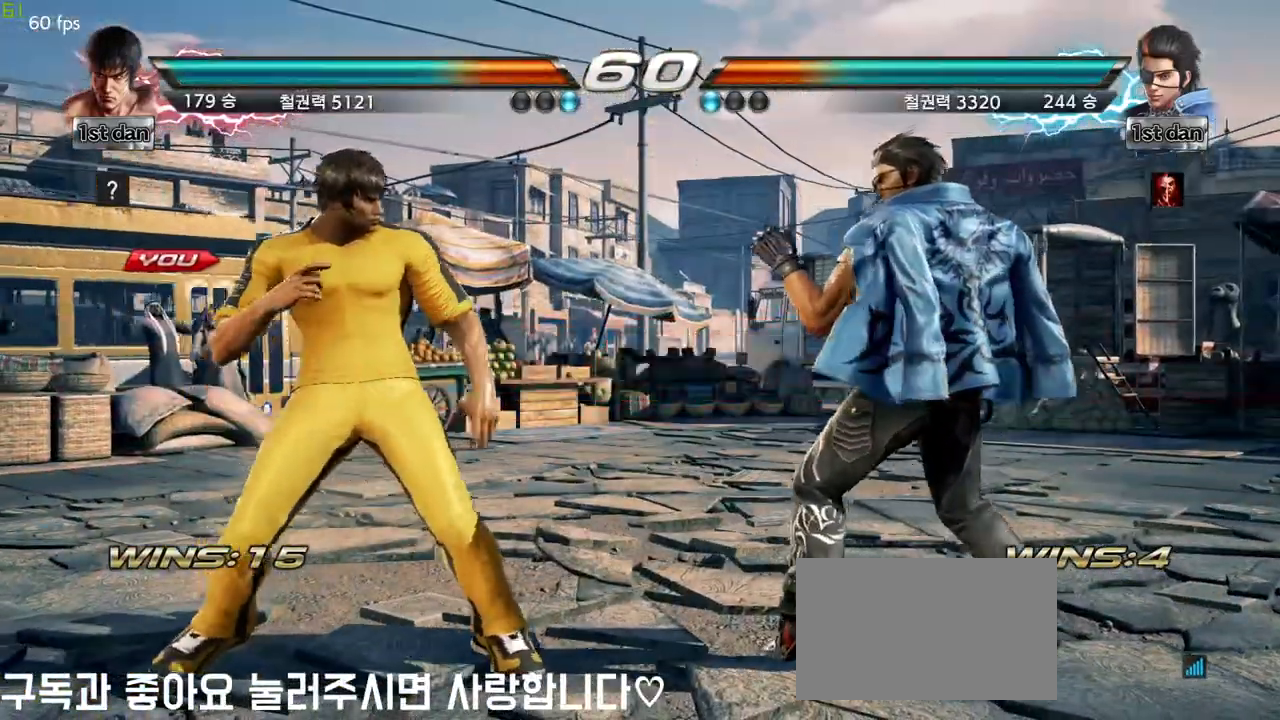
{"dt_ms": 500, "buttons": [], "left_stick": "center", "events": []}
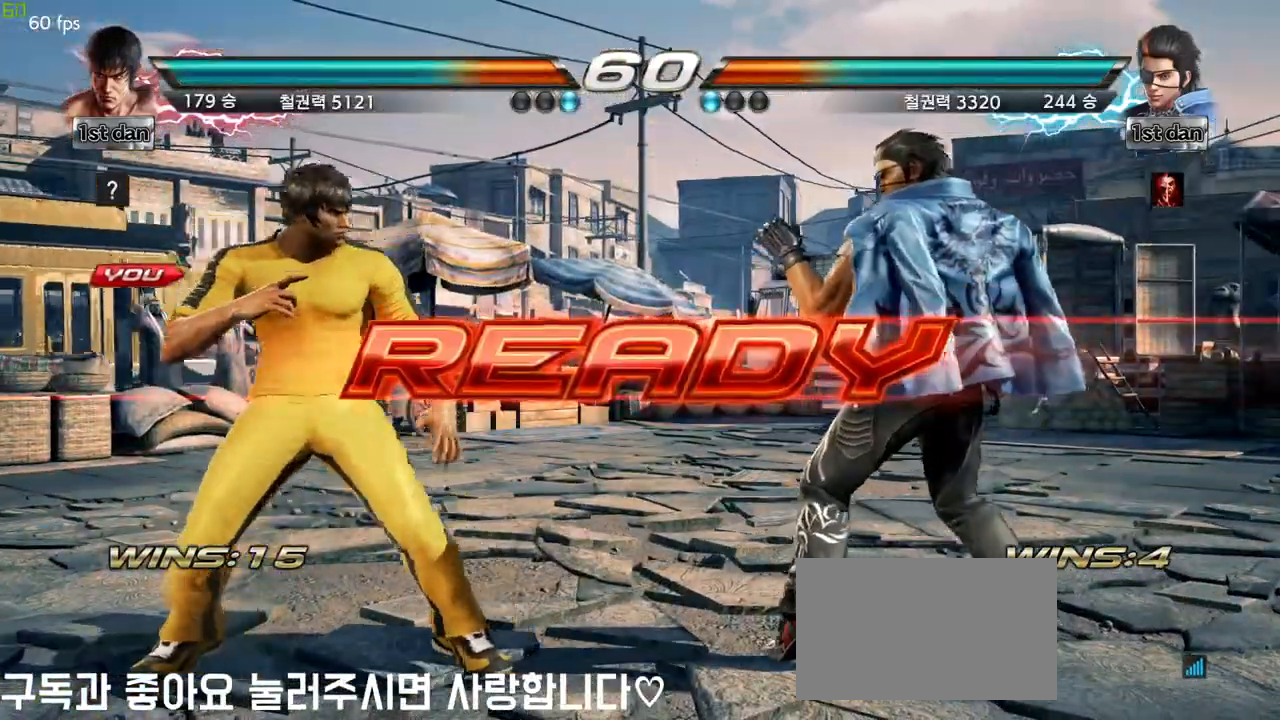
{"dt_ms": 500, "buttons": [], "left_stick": "center", "events": []}
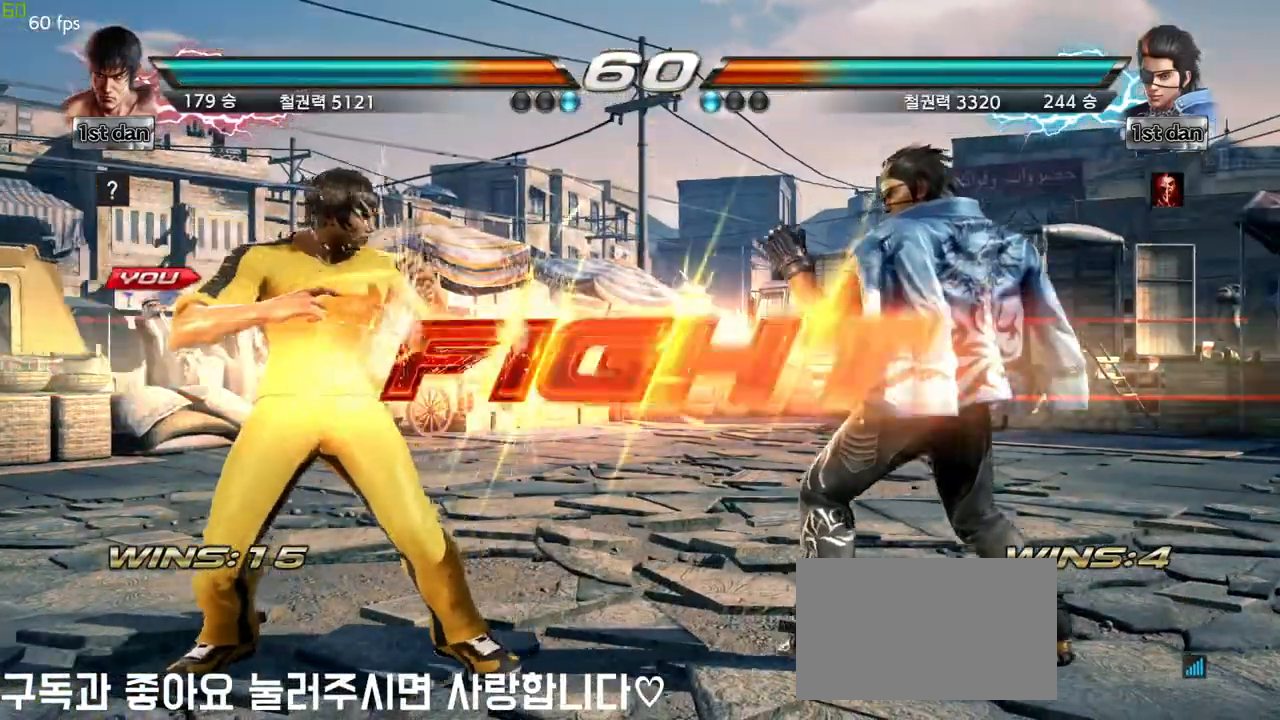
{"dt_ms": 500, "buttons": [], "left_stick": "left", "events": [[333, "left_stick", "left"], [433, "left_stick", "center"], [483, "left_stick", "left"]]}
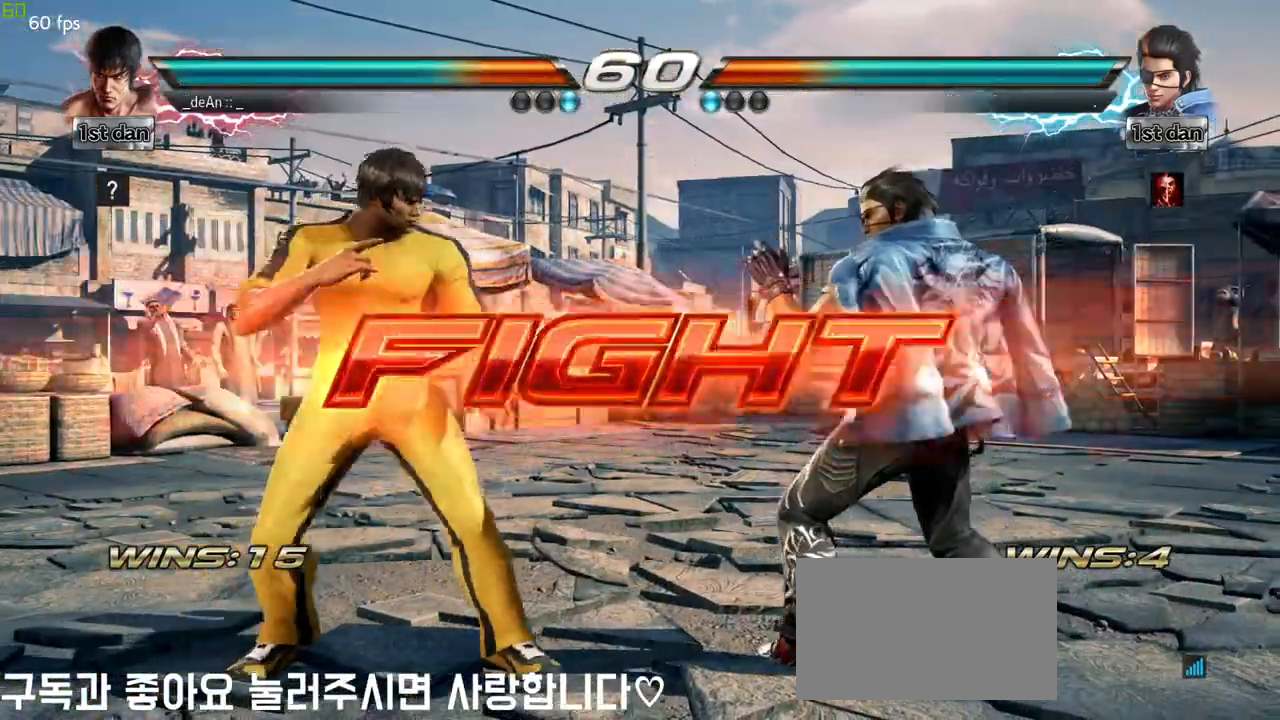
{"dt_ms": 500, "buttons": [], "left_stick": "left", "events": [[167, "left_stick", "down"], [217, "left_stick", "left"], [350, "left_stick", "center"], [400, "left_stick", "left"]]}
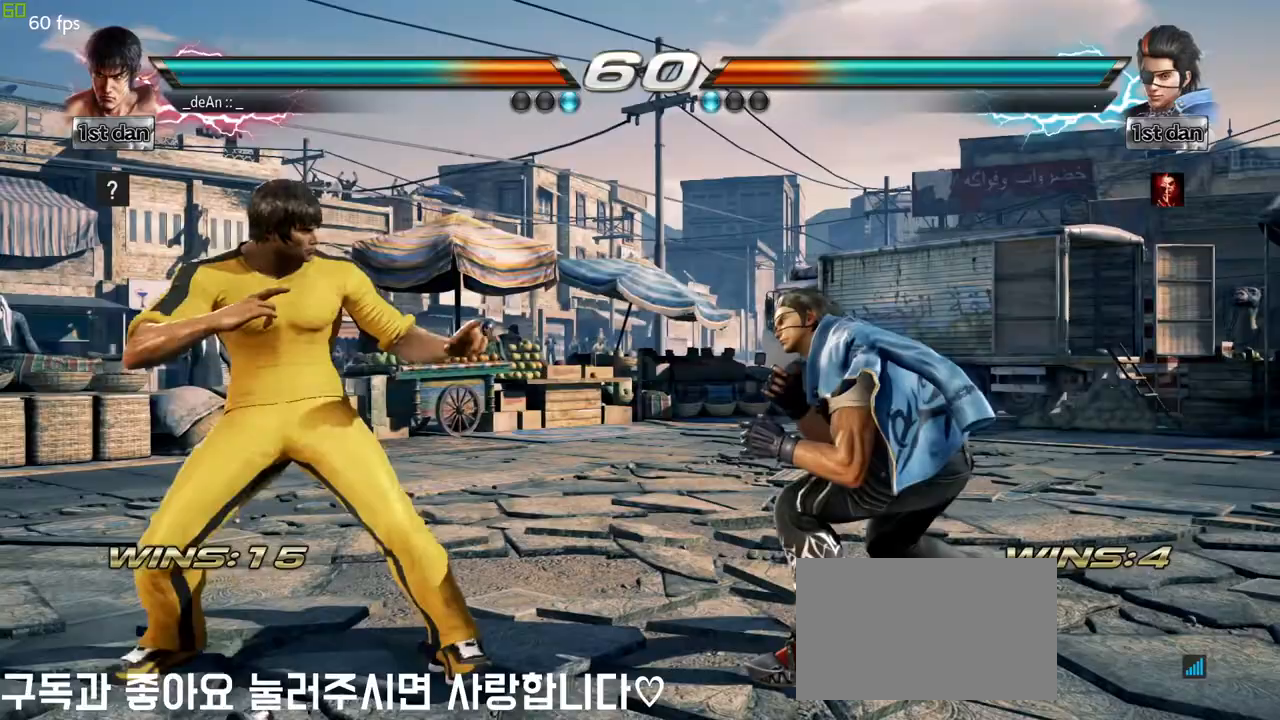
{"dt_ms": 1000, "buttons": [], "left_stick": "center"}
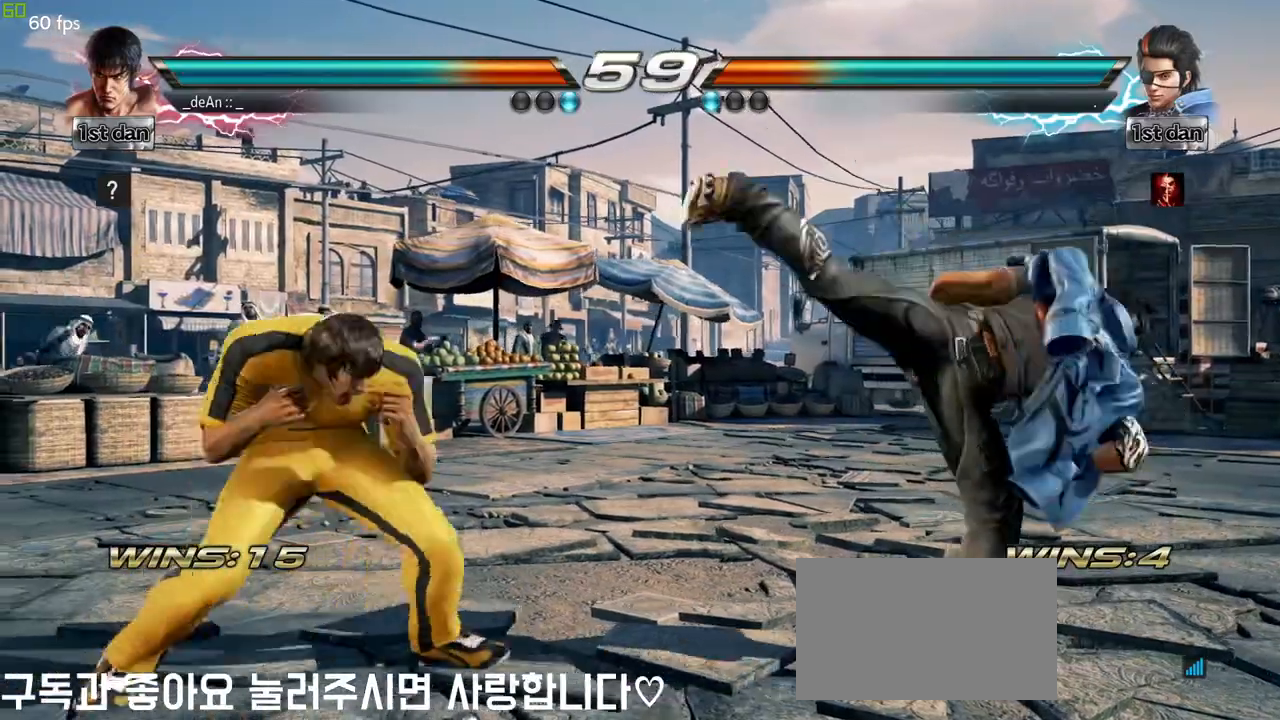
{"dt_ms": 500, "buttons": [], "left_stick": "center", "events": [[400, "left_stick", "left"], [500, "left_stick", "center"]]}
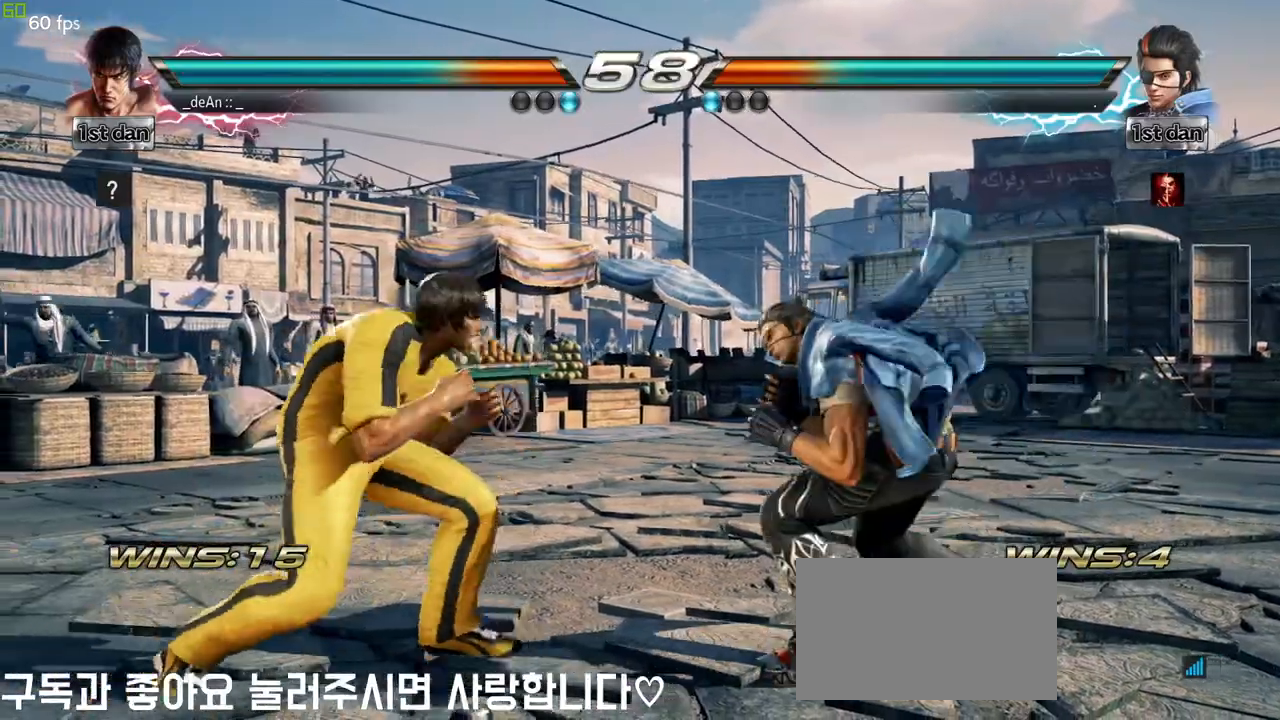
{"dt_ms": 500, "buttons": ["TRIANGLE"], "left_stick": "left", "events": [[67, "left_stick", "left"], [400, "TRIANGLE", "down"]]}
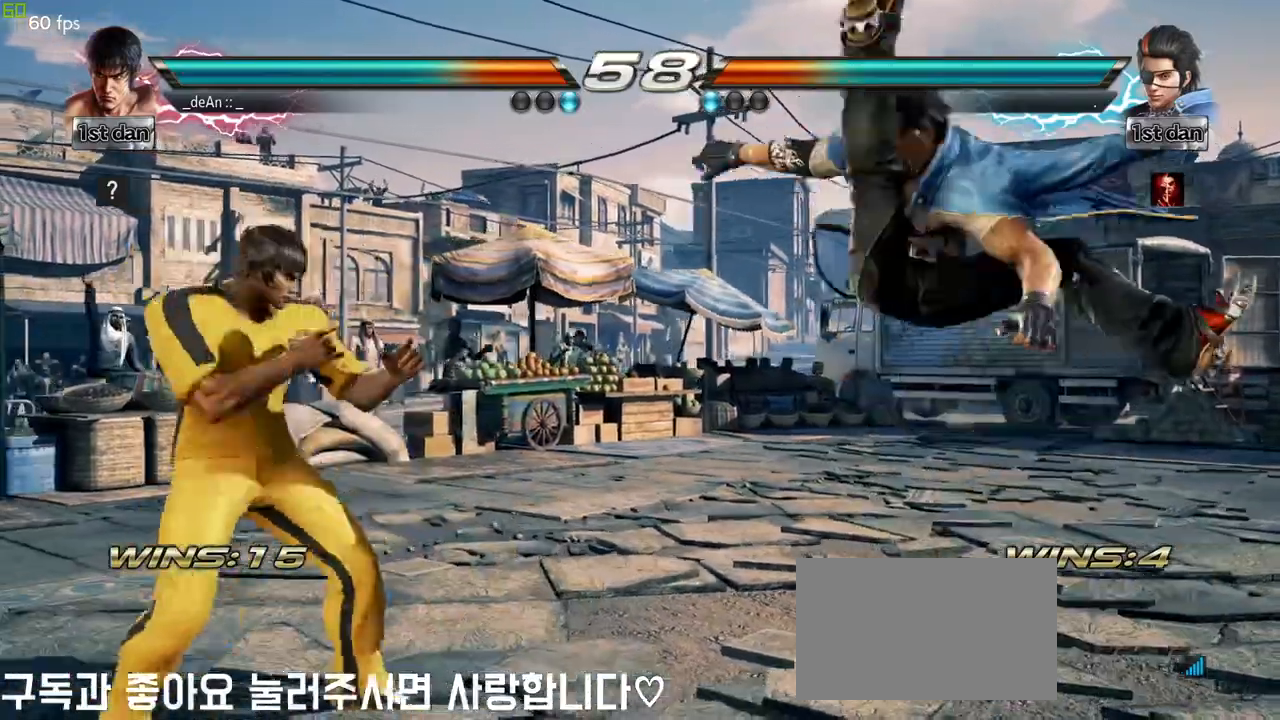
{"dt_ms": 500, "buttons": [], "left_stick": "center", "events": [[50, "TRIANGLE", "up"], [133, "SQUARE", "down"], [283, "SQUARE", "up"], [483, "left_stick", "center"]]}
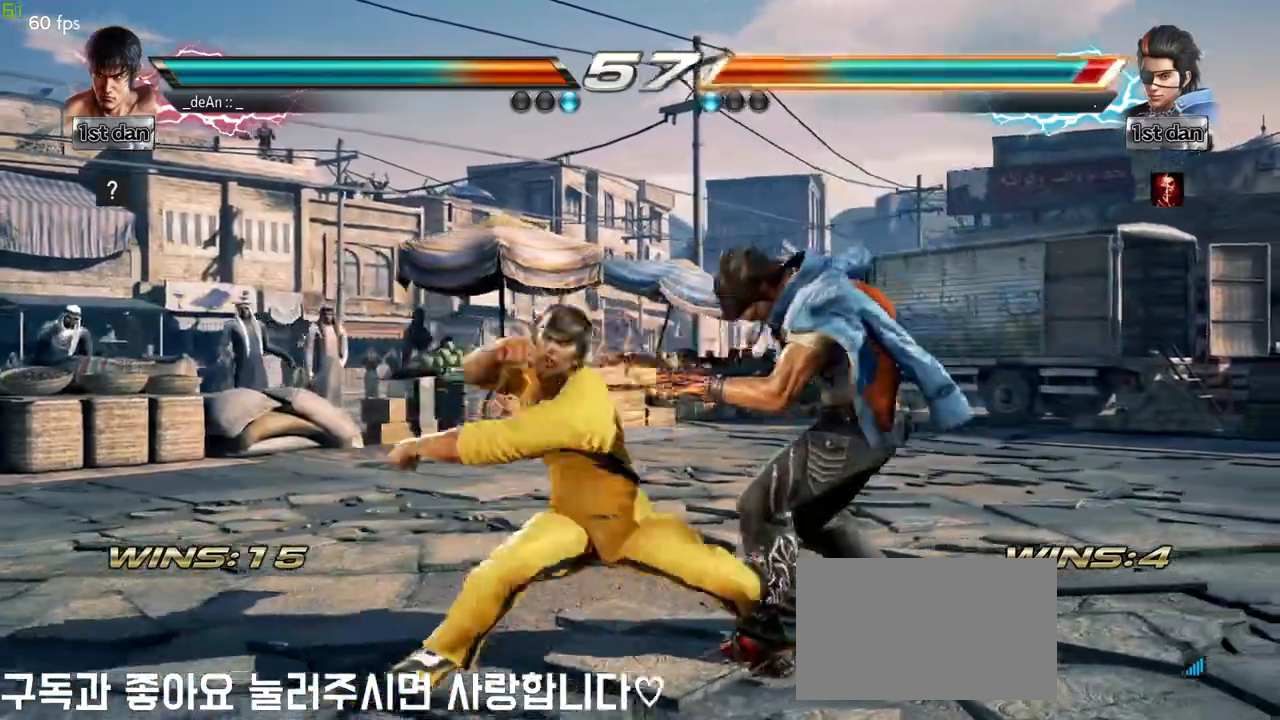
{"dt_ms": 1000, "buttons": ["CROSS"], "left_stick": "center"}
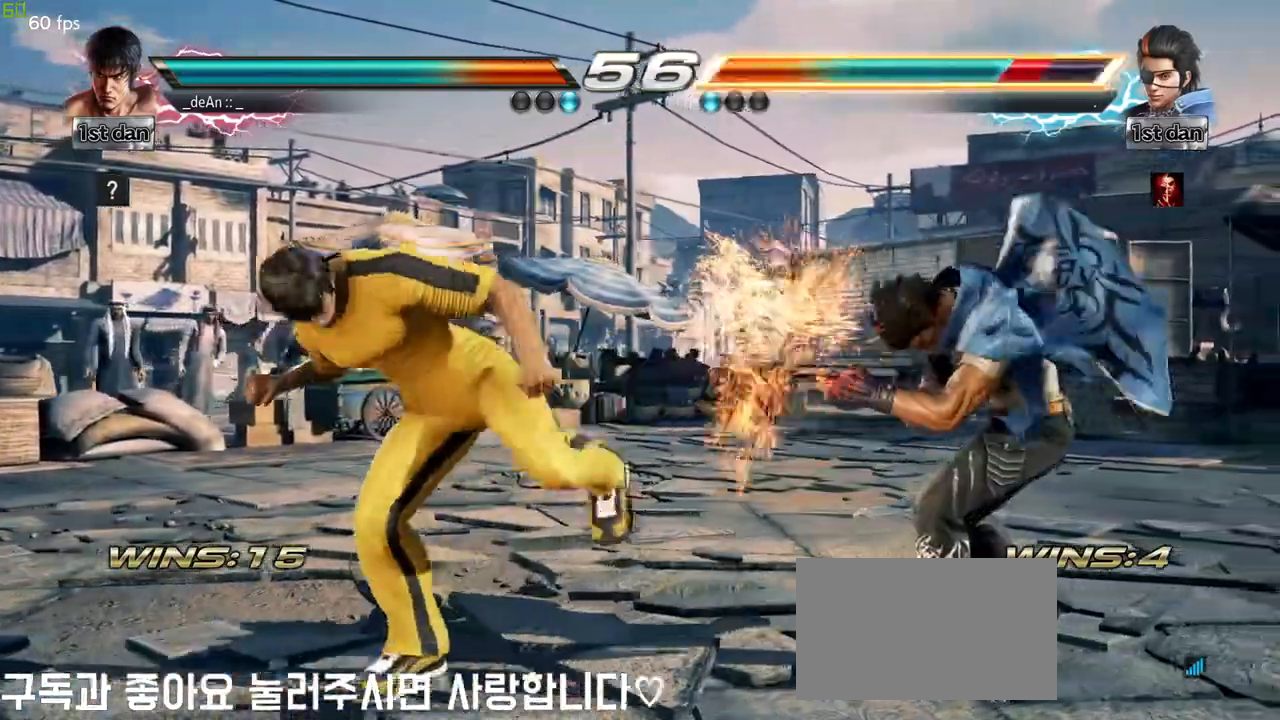
{"dt_ms": 500, "buttons": ["CROSS"], "left_stick": "center", "events": [[67, "CROSS", "up"], [150, "CROSS", "down"], [233, "CROSS", "up"], [283, "CROSS", "down"], [383, "CROSS", "up"], [417, "CROSS", "down"]]}
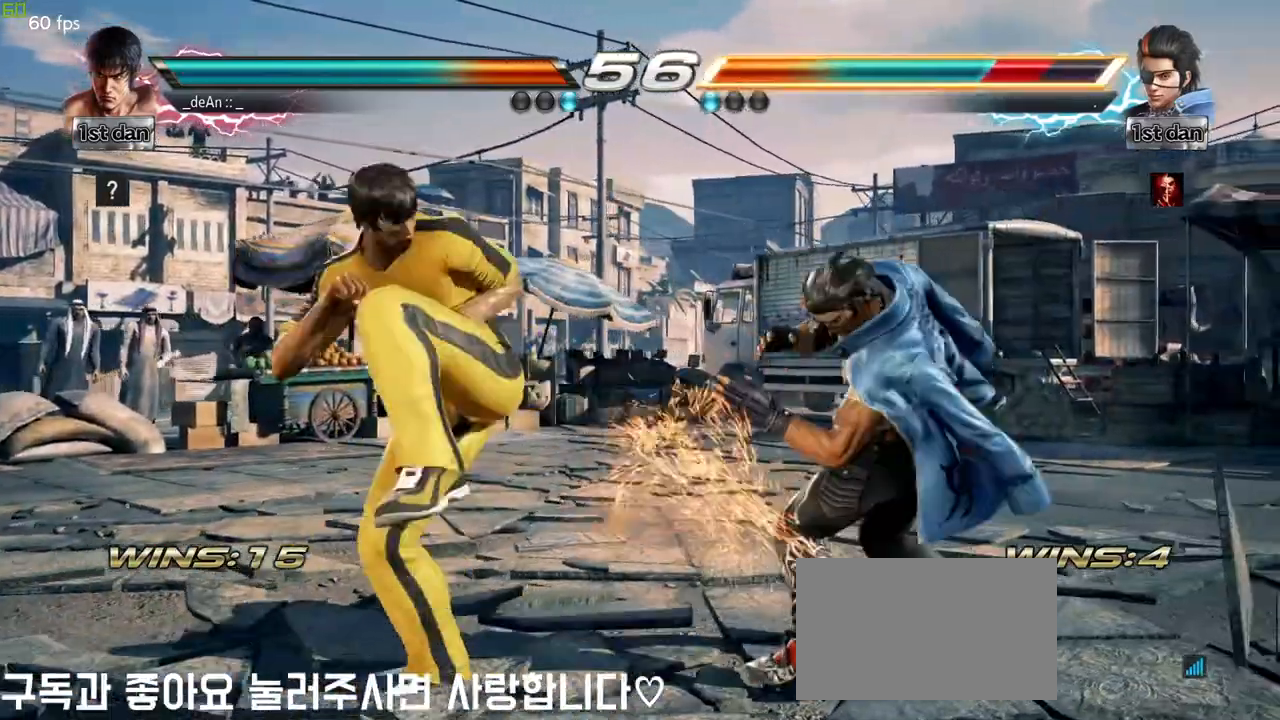
{"dt_ms": 500, "buttons": [], "left_stick": "down-right", "events": [[317, "CROSS", "up"], [500, "left_stick", "down-right"]]}
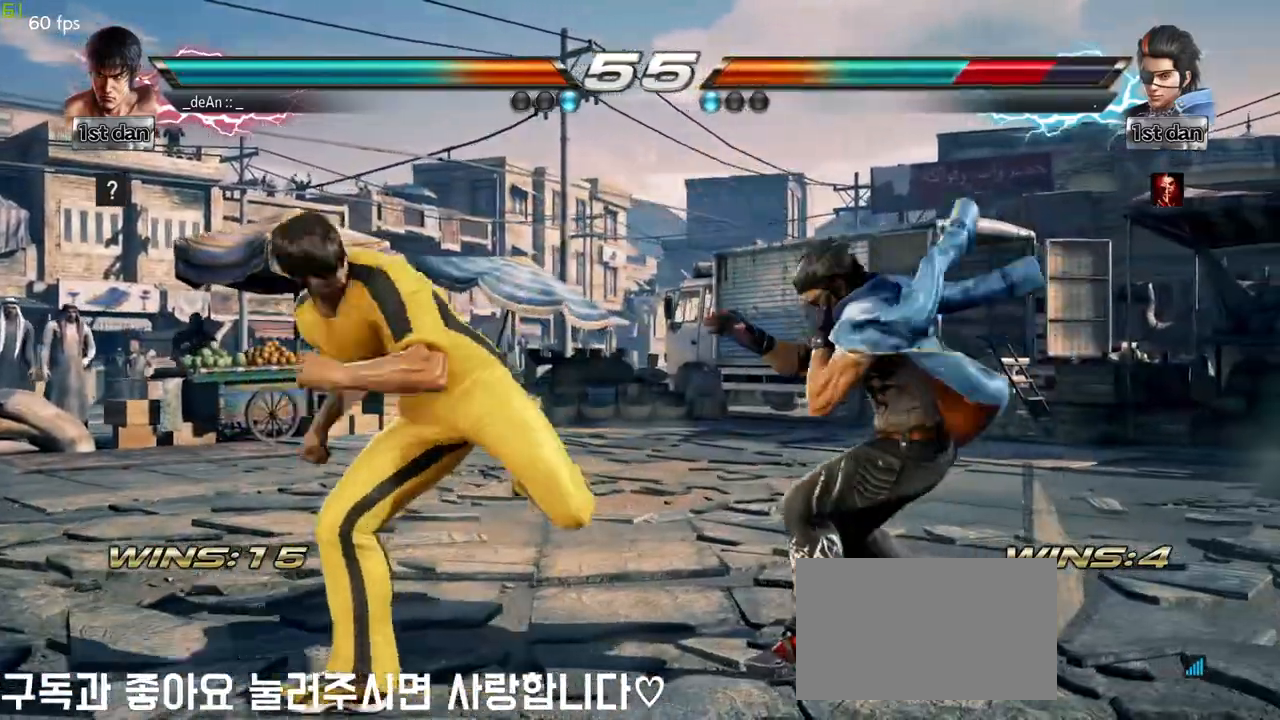
{"dt_ms": 500, "buttons": [], "left_stick": "center"}
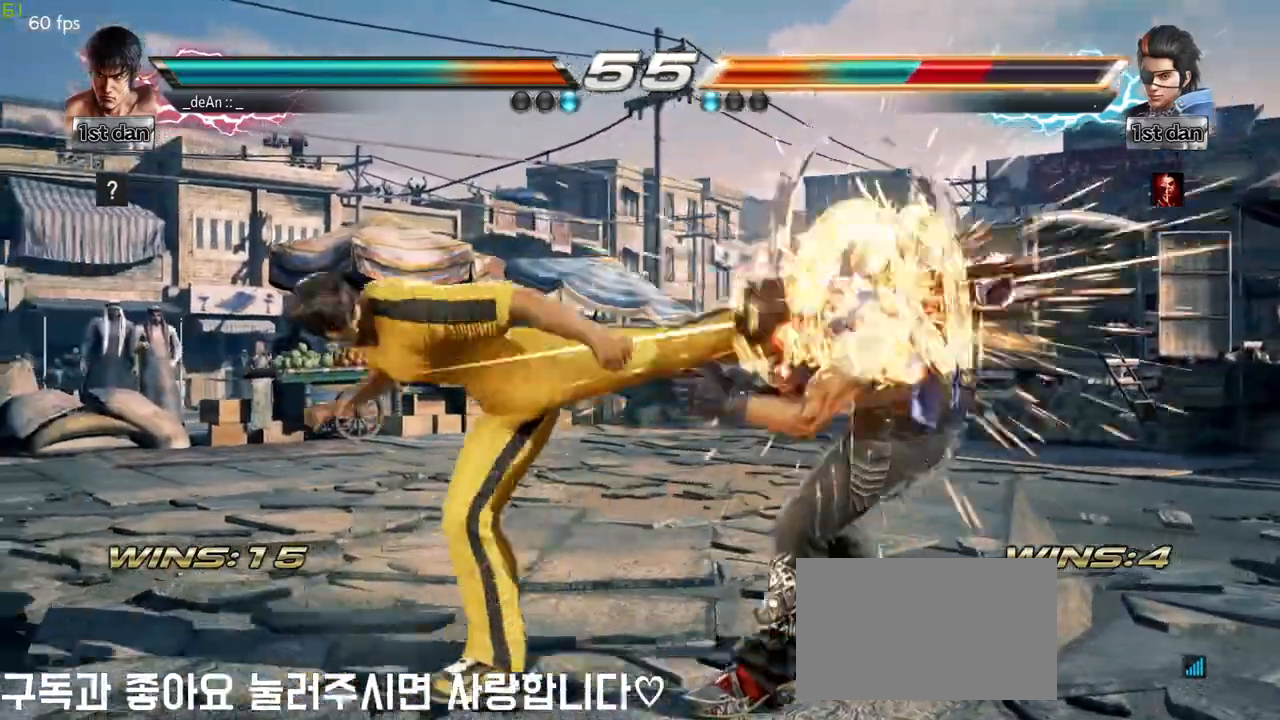
{"dt_ms": 500, "buttons": ["SQUARE"], "left_stick": "center", "events": [[367, "SQUARE", "down"]]}
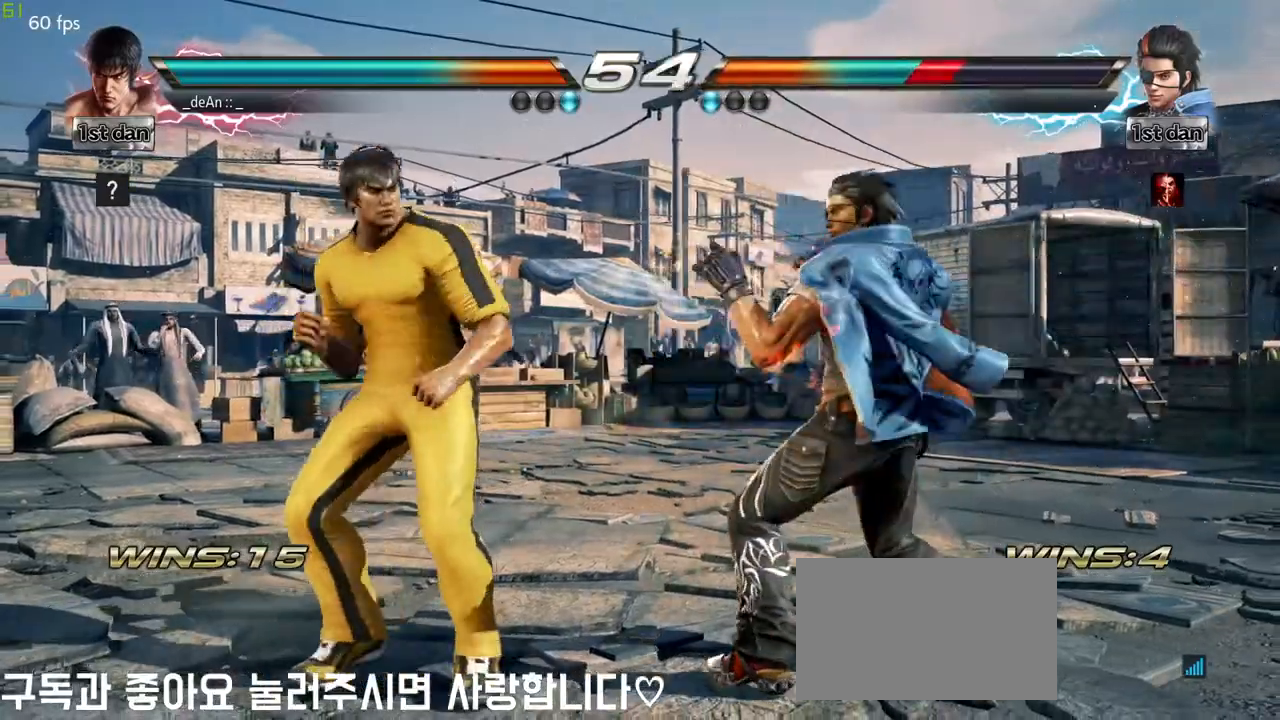
{"dt_ms": 500, "buttons": [], "left_stick": "right", "events": [[33, "SQUARE", "up"], [250, "left_stick", "right"], [300, "SQUARE", "down"], [300, "TRIANGLE", "down"], [417, "SQUARE", "up"], [433, "TRIANGLE", "up"]]}
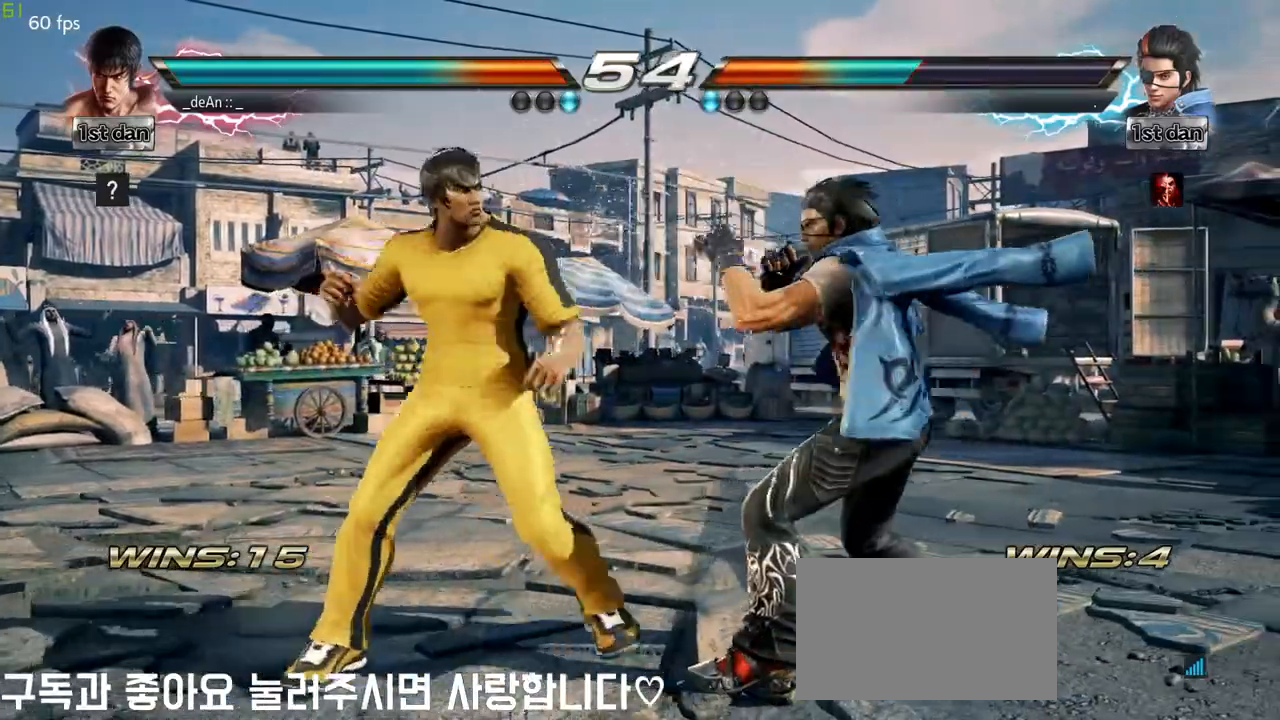
{"dt_ms": 500, "buttons": [], "left_stick": "center", "events": [[67, "left_stick", "center"]]}
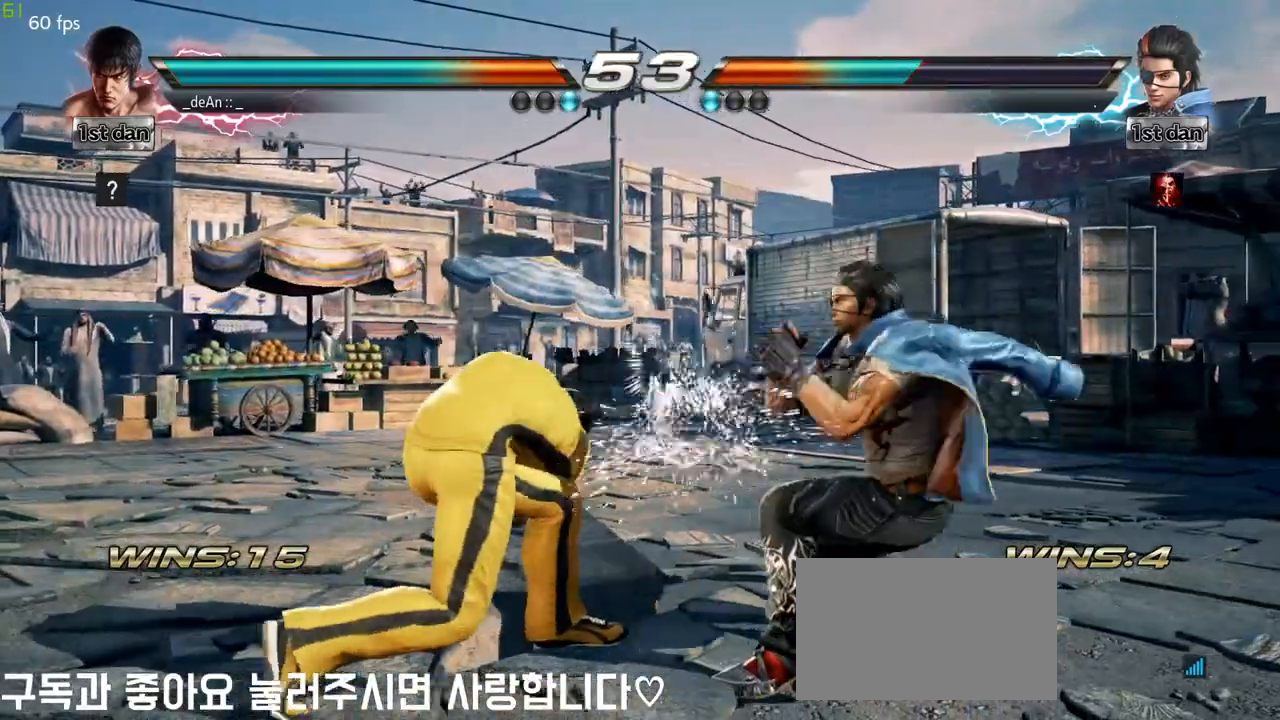
{"dt_ms": 500, "buttons": [], "left_stick": "center", "events": [[100, "CIRCLE", "down"], [100, "left_stick", "down"], [200, "CIRCLE", "up"], [233, "CROSS", "down"], [317, "left_stick", "center"], [367, "CROSS", "up"]]}
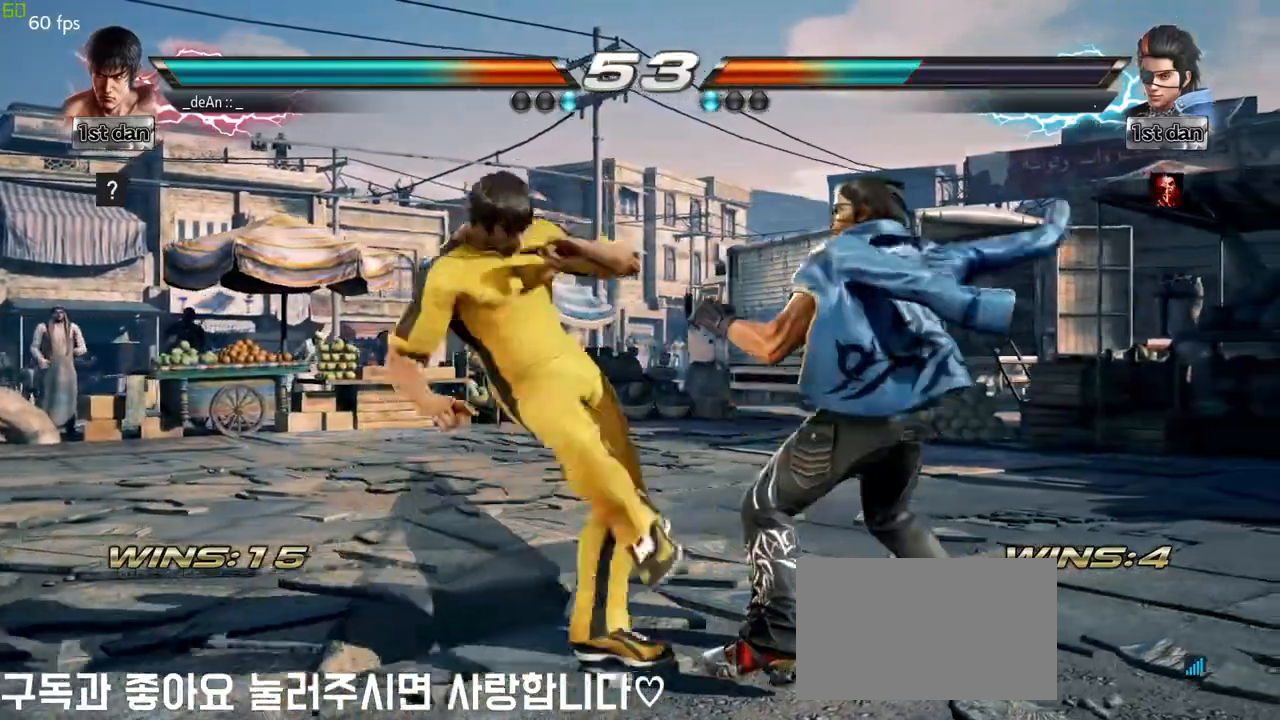
{"dt_ms": 500, "buttons": [], "left_stick": "center", "events": []}
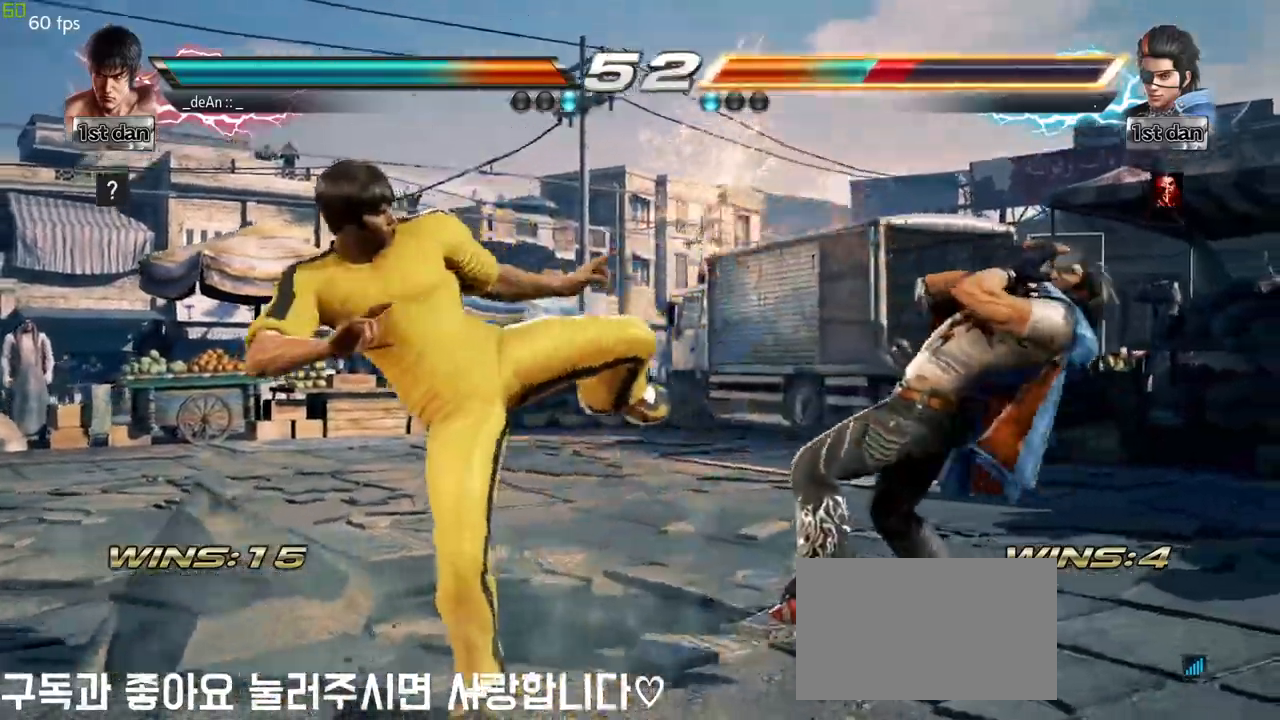
{"dt_ms": 500, "buttons": [], "left_stick": "down", "events": [[417, "left_stick", "down"], [433, "SQUARE", "down"], [433, "TRIANGLE", "down"], [483, "SQUARE", "up"], [483, "TRIANGLE", "up"]]}
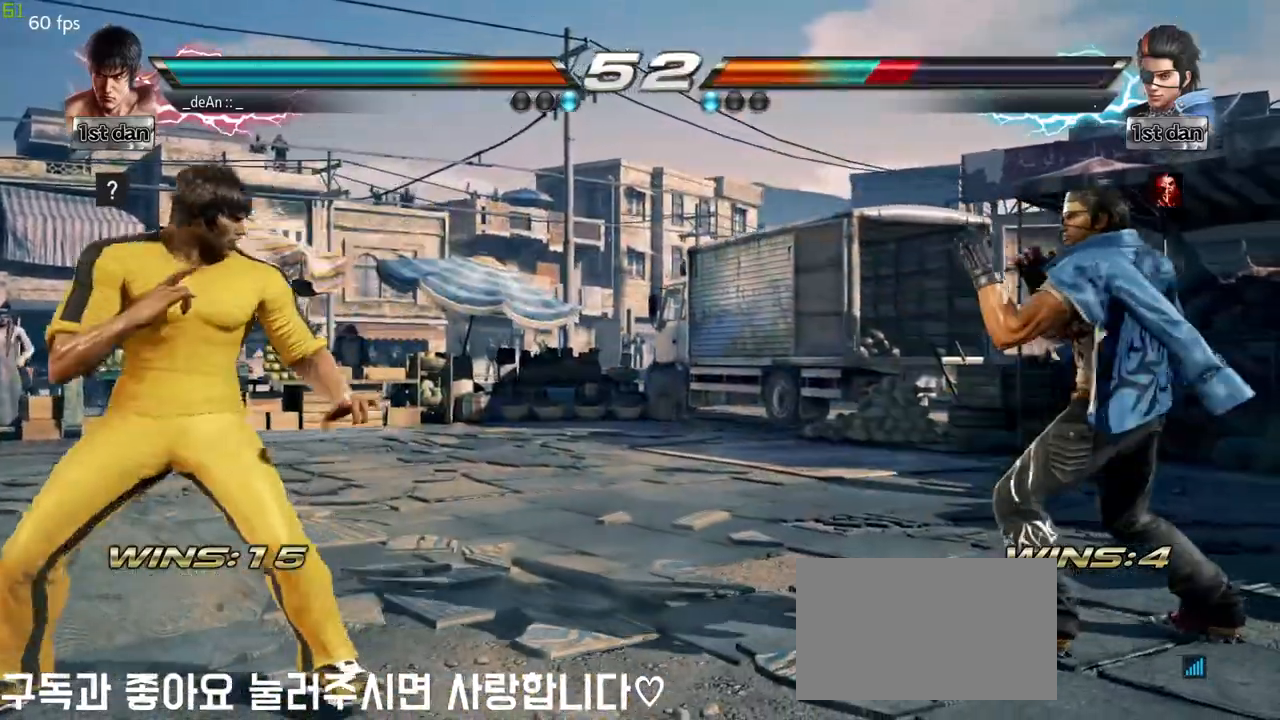
{"dt_ms": 500, "buttons": [], "left_stick": "center", "events": [[50, "CIRCLE", "down"], [50, "left_stick", "right"], [133, "left_stick", "center"], [150, "CIRCLE", "up"]]}
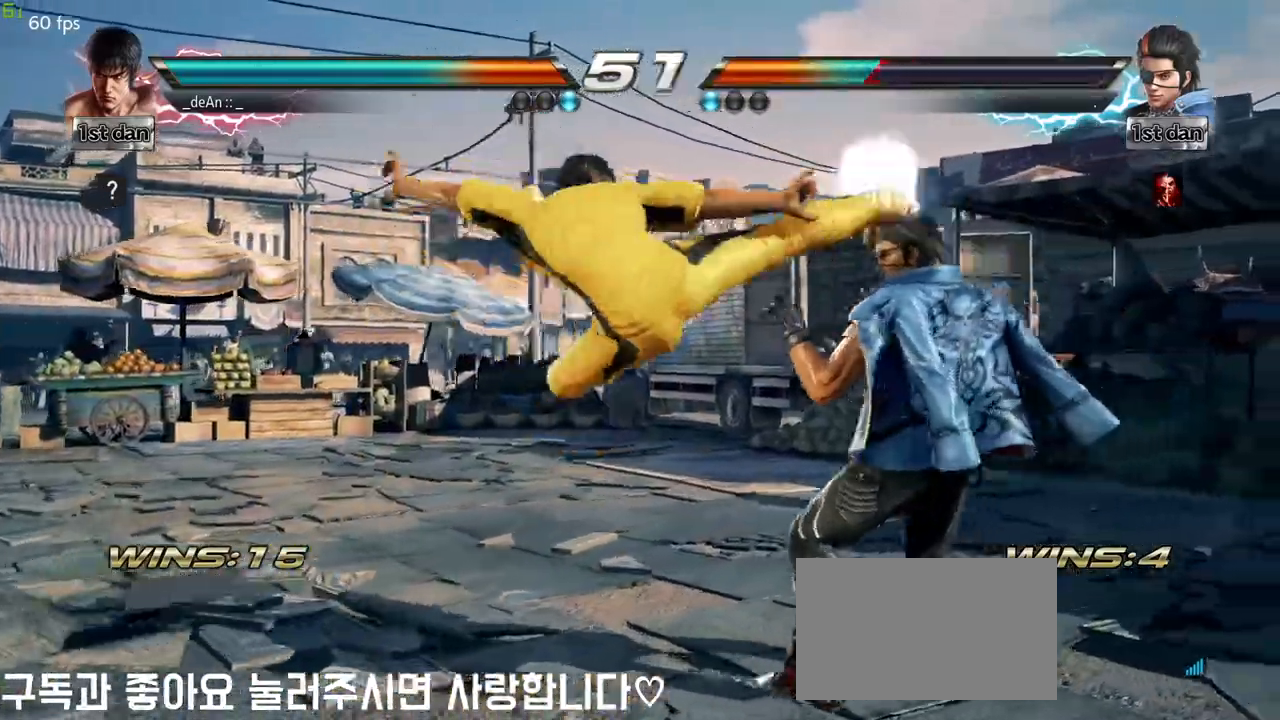
{"dt_ms": 500, "buttons": ["TRIANGLE"], "left_stick": "down-right", "events": [[133, "left_stick", "right"], [183, "left_stick", "center"], [467, "left_stick", "down-right"], [500, "TRIANGLE", "down"]]}